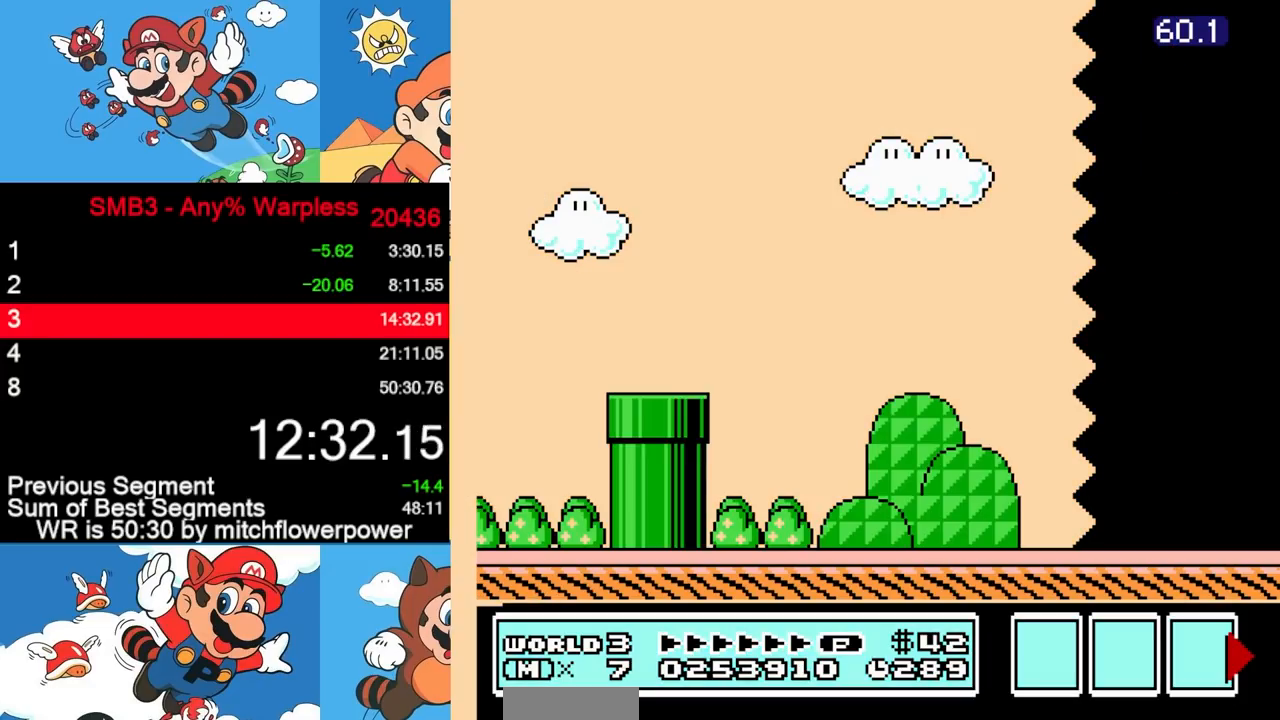
Gameplay with a controller (Nintendo layout); each line is a JSON object with the inputs held at the frame after it. "events" lists button and stick changes between this image and that frame as [ms after this image, input, new state], when the widget could be followed in between. Not read: L3 R3.
{"buttons": ["B", "DPAD_RIGHT"], "events": []}
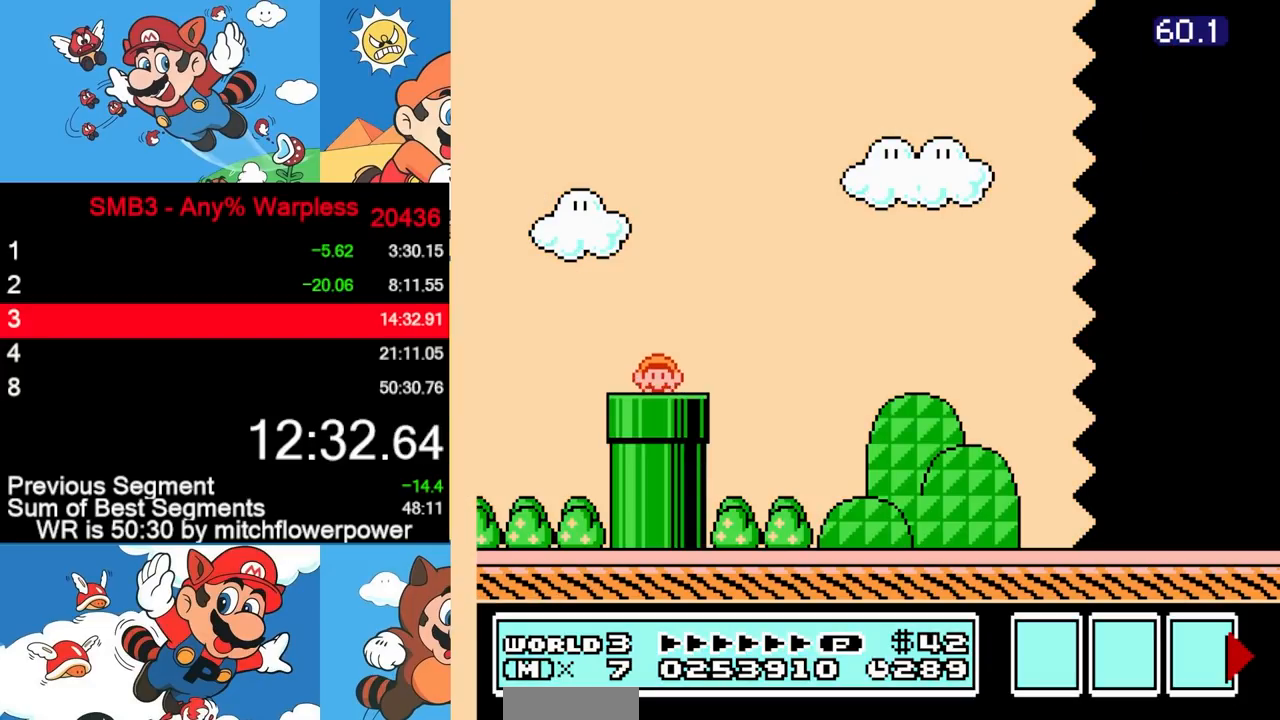
{"buttons": ["B", "DPAD_RIGHT"], "events": []}
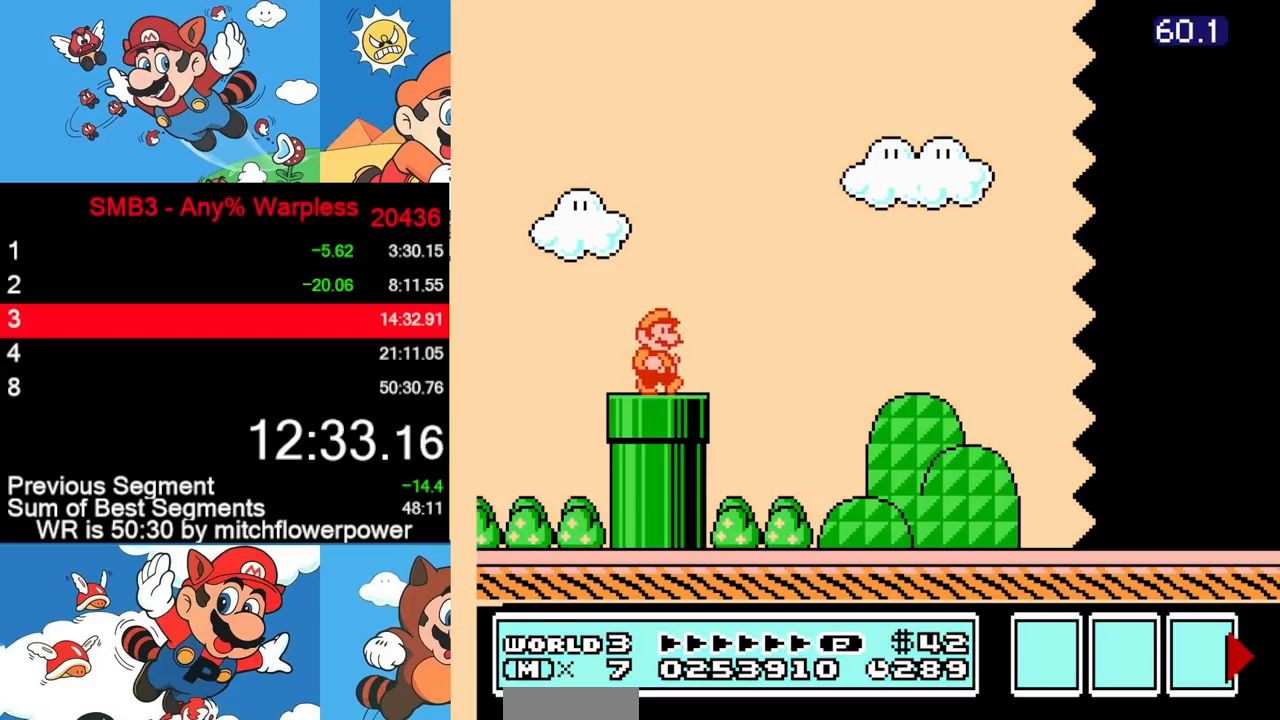
{"buttons": ["B", "DPAD_RIGHT"], "events": [[33, "A", "down"], [100, "A", "up"]]}
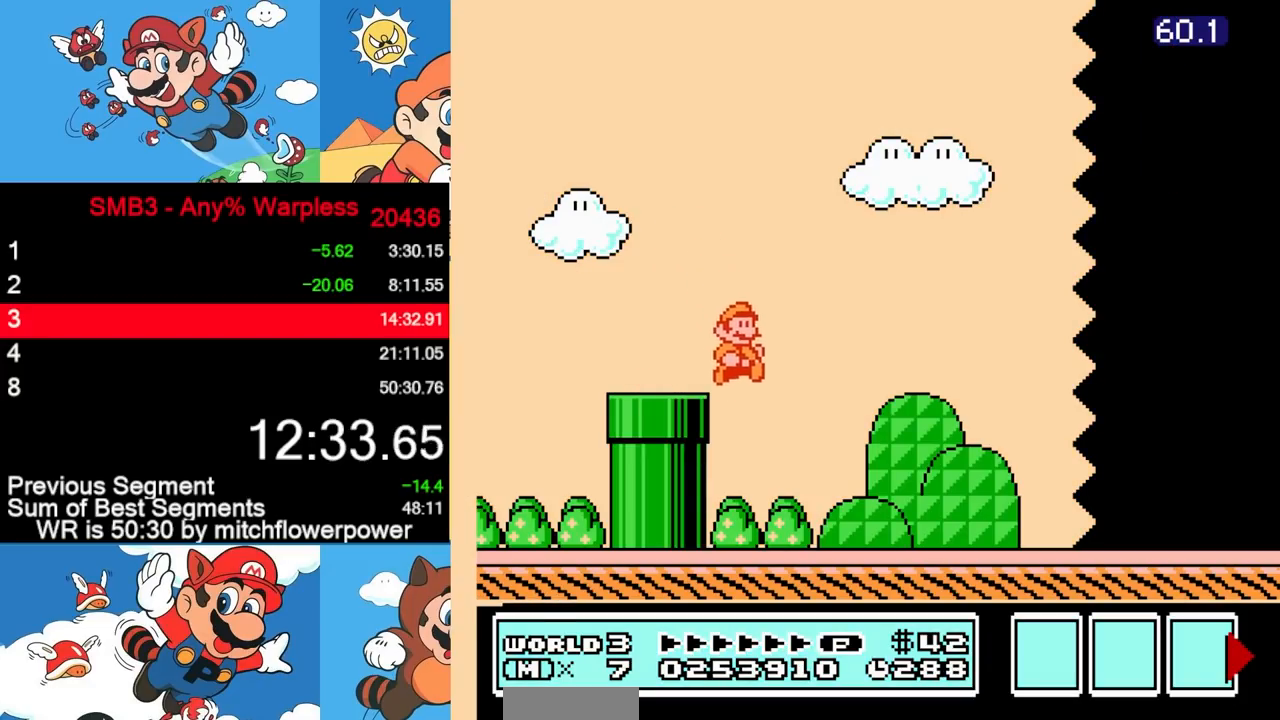
{"buttons": ["B", "DPAD_RIGHT"], "events": []}
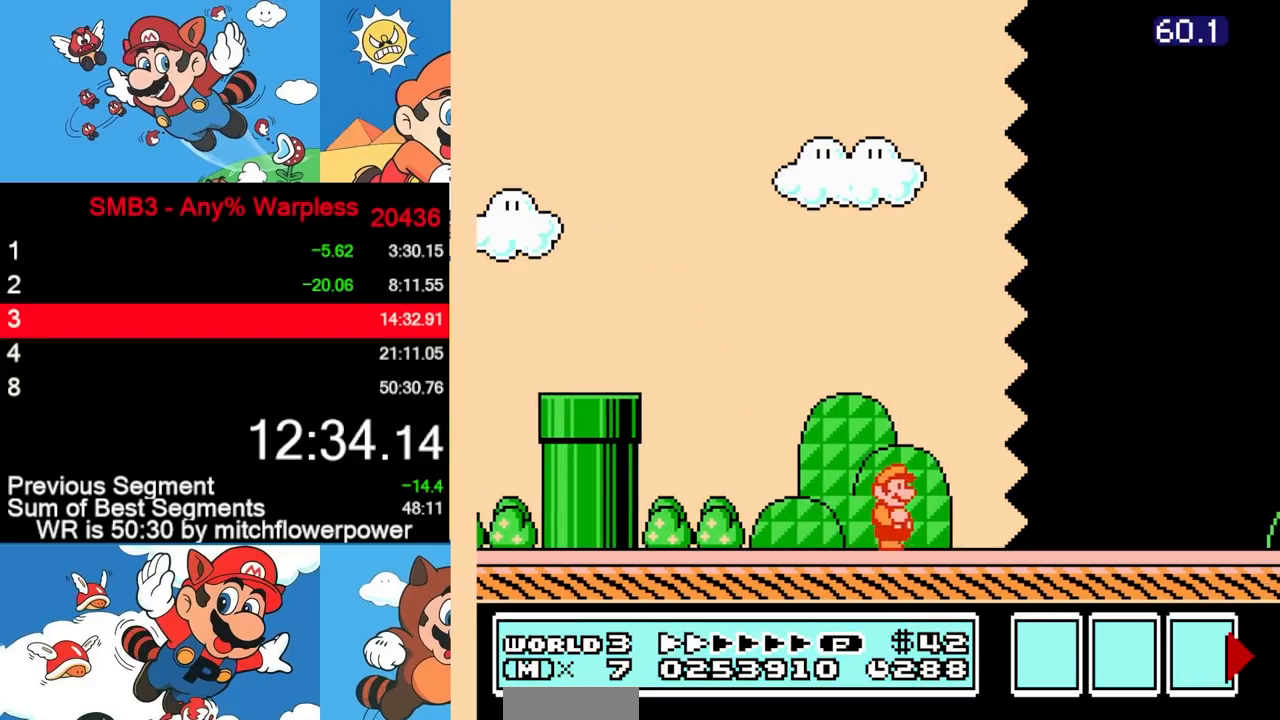
{"buttons": ["B", "DPAD_RIGHT"], "events": []}
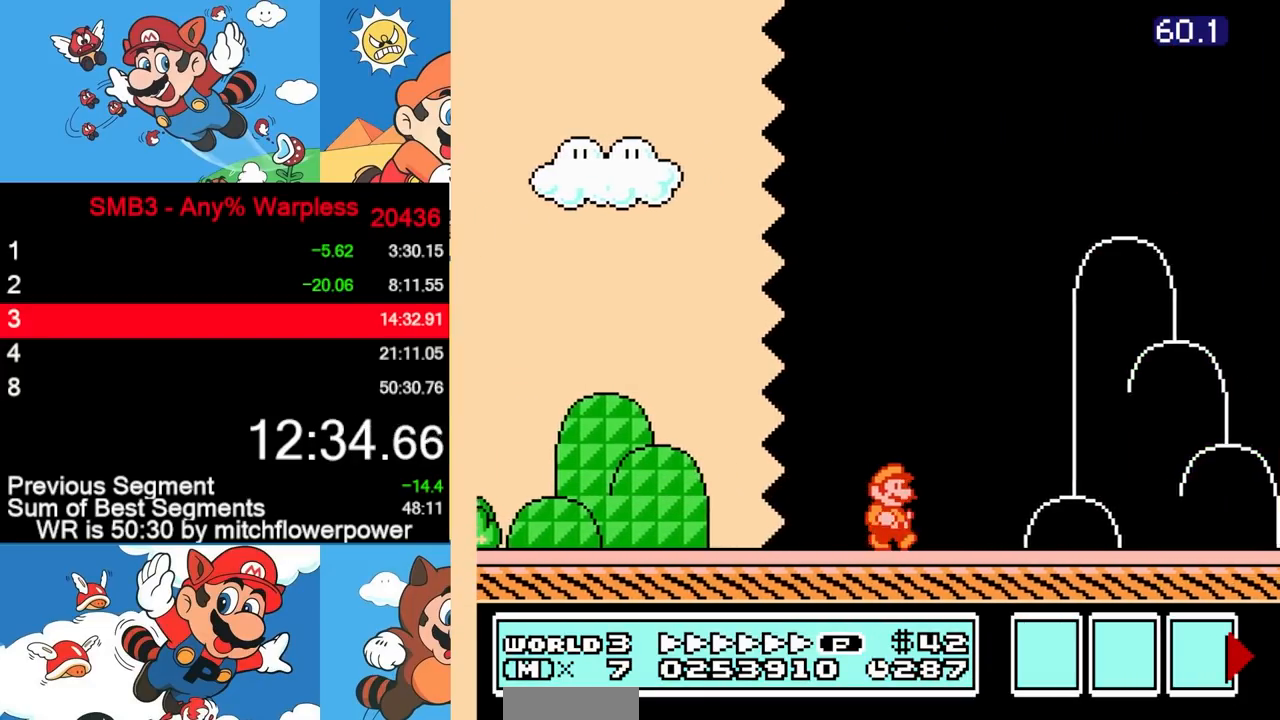
{"buttons": ["A", "B", "DPAD_RIGHT"], "events": [[383, "A", "down"]]}
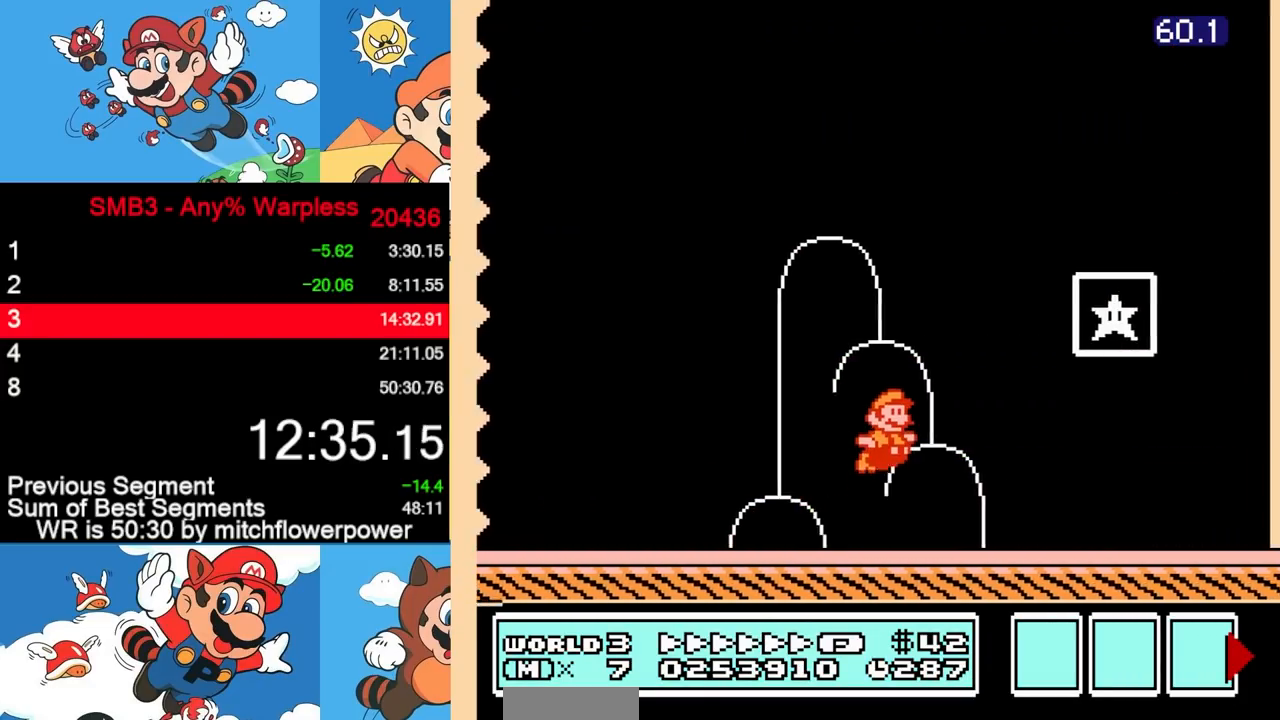
{"buttons": [], "events": [[117, "A", "up"], [133, "B", "up"], [233, "B", "down"], [283, "B", "up"], [350, "DPAD_RIGHT", "up"]]}